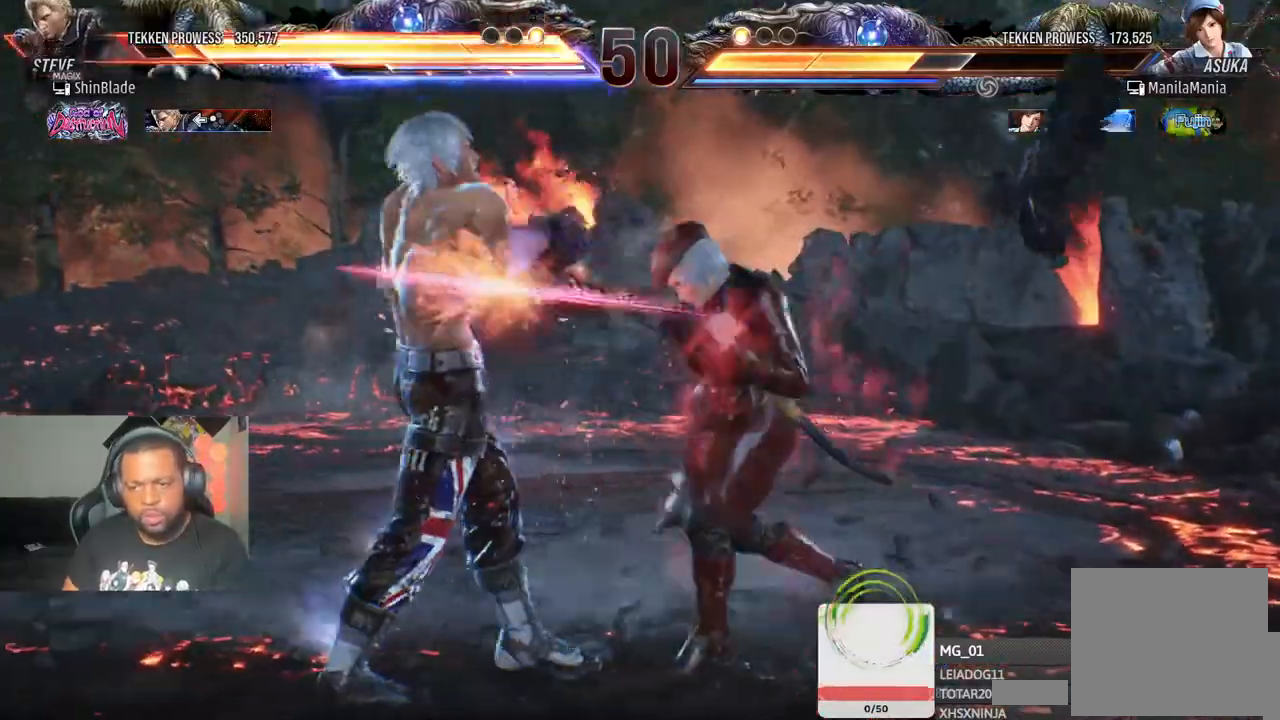
Gameplay with a controller (PlayStation layout); each line is a JSON object with the inputs held at the frame after it (dt_ms = milliseconds from this image to that frame). "events" lists button and stick changes between this image and that frame as [ms after this image, input, new state], when the widget could be followed in between. Not read: L3 R3.
{"dt_ms": 500, "buttons": ["SQUARE"], "left_stick": "center", "right_stick": "center", "events": [[67, "SQUARE", "up"], [200, "DPAD_DOWN", "down"], [417, "DPAD_DOWN", "up"], [433, "SQUARE", "down"], [450, "DPAD_LEFT", "up"]]}
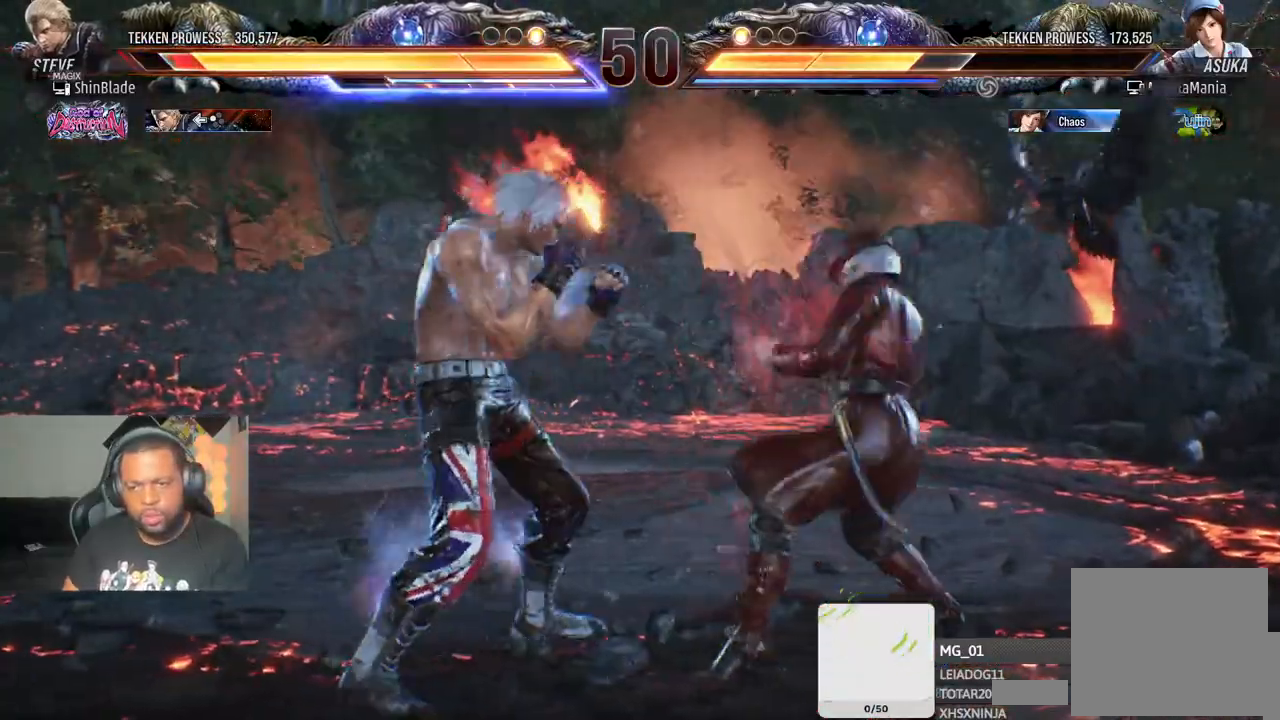
{"dt_ms": 500, "buttons": ["DPAD_DOWN", "DPAD_LEFT"], "left_stick": "center", "right_stick": "center", "events": [[17, "SQUARE", "up"], [67, "DPAD_LEFT", "down"], [100, "SQUARE", "down"], [150, "SQUARE", "up"], [267, "SQUARE", "down"], [283, "DPAD_DOWN", "down"], [283, "DPAD_LEFT", "up"], [367, "DPAD_LEFT", "down"], [367, "SQUARE", "up"]]}
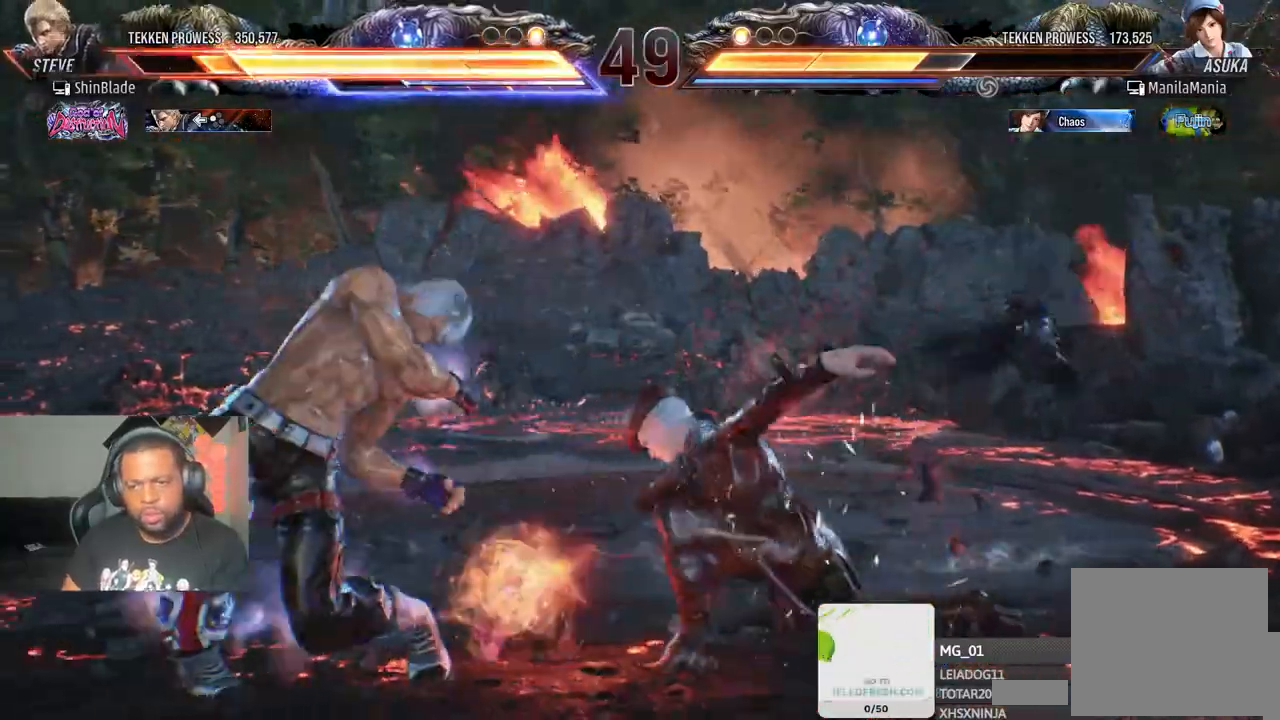
{"dt_ms": 500, "buttons": ["DPAD_LEFT"], "left_stick": "center", "right_stick": "center", "events": [[133, "DPAD_DOWN", "up"], [167, "DPAD_LEFT", "up"], [267, "DPAD_LEFT", "down"], [317, "DPAD_LEFT", "up"], [400, "DPAD_LEFT", "down"]]}
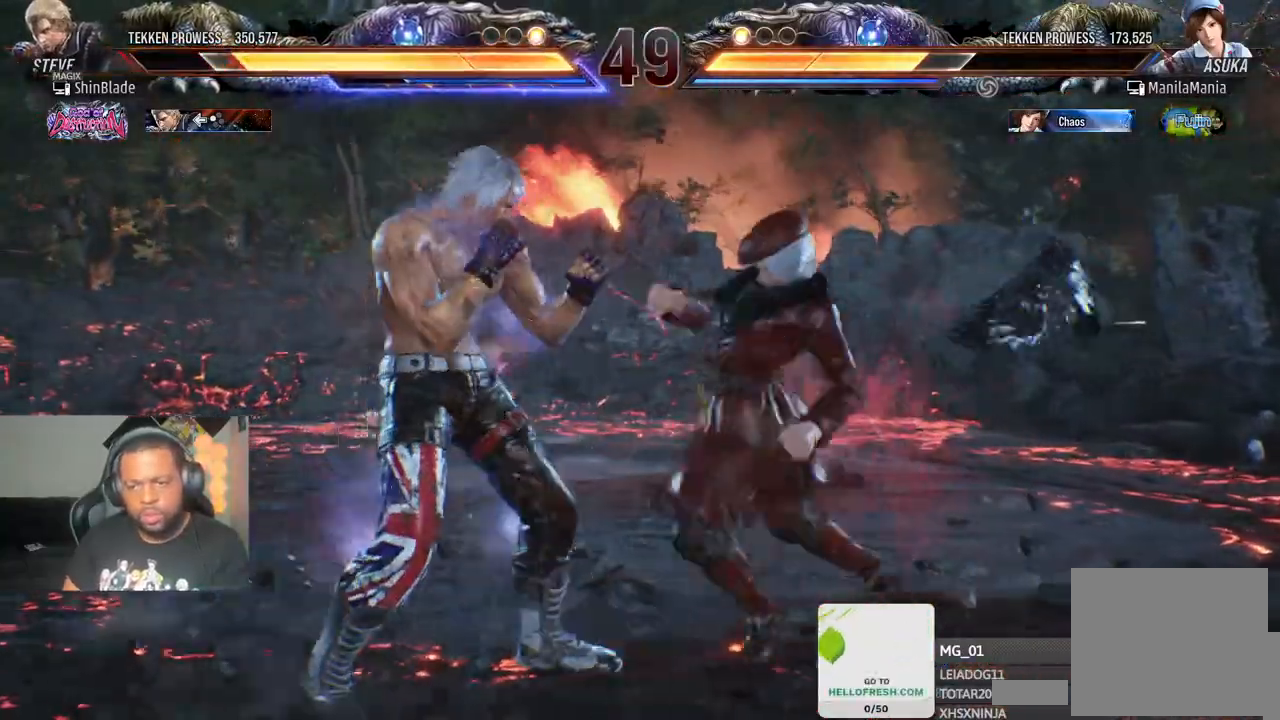
{"dt_ms": 500, "buttons": ["DPAD_LEFT"], "left_stick": "center", "right_stick": "center", "events": [[33, "CROSS", "down"], [50, "CIRCLE", "down"], [183, "CROSS", "up"], [200, "CIRCLE", "up"], [317, "DPAD_LEFT", "up"], [383, "DPAD_LEFT", "down"], [417, "DPAD_LEFT", "up"], [500, "DPAD_LEFT", "down"]]}
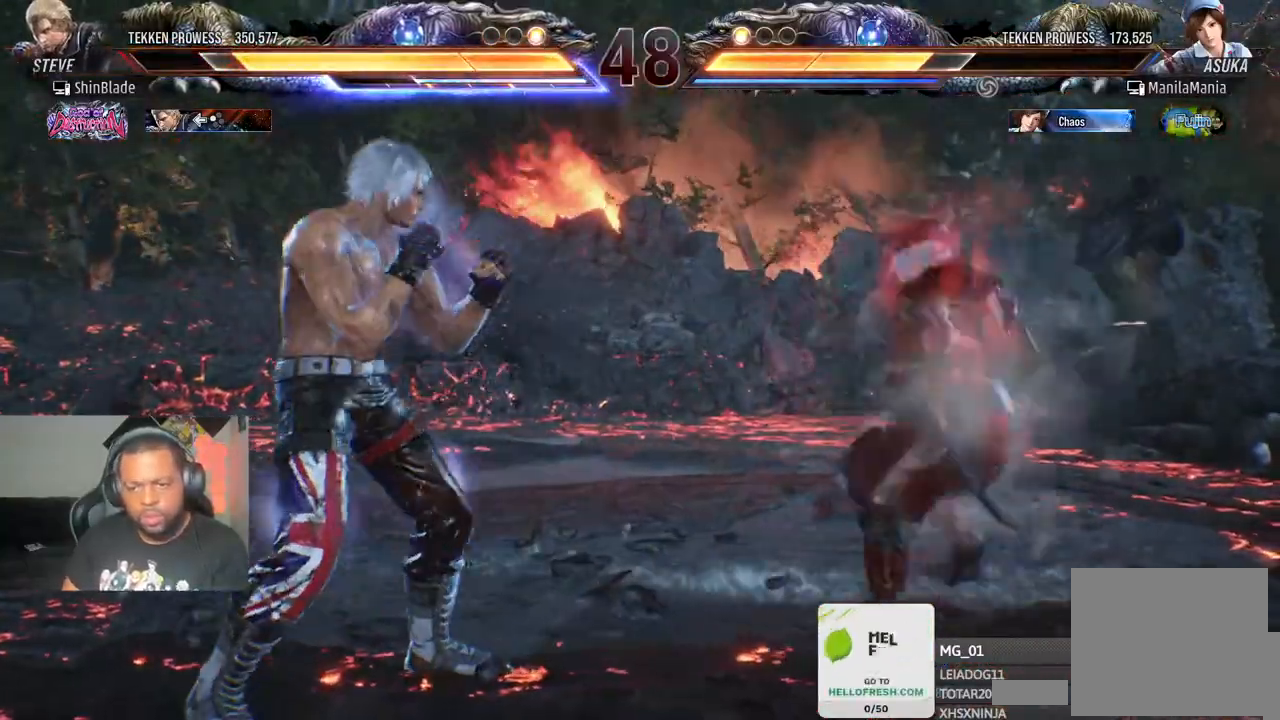
{"dt_ms": 500, "buttons": ["TRIANGLE", "DPAD_LEFT"], "left_stick": "center", "right_stick": "center", "events": [[133, "CIRCLE", "down"], [133, "CROSS", "down"], [233, "CROSS", "up"], [250, "CIRCLE", "up"], [367, "TRIANGLE", "down"]]}
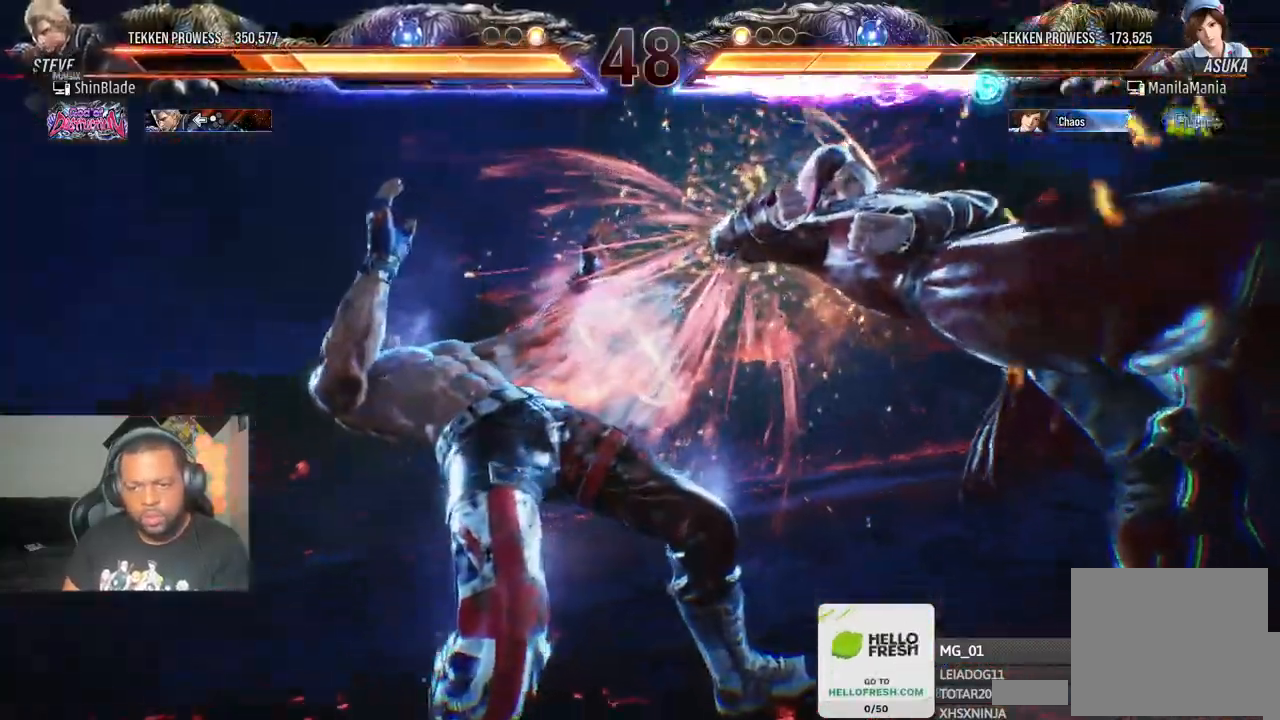
{"dt_ms": 500, "buttons": ["CROSS", "DPAD_LEFT"], "left_stick": "center", "right_stick": "center", "events": [[17, "TRIANGLE", "up"], [100, "CROSS", "down"], [233, "CROSS", "up"], [300, "CROSS", "down"], [383, "CROSS", "up"], [467, "CROSS", "down"]]}
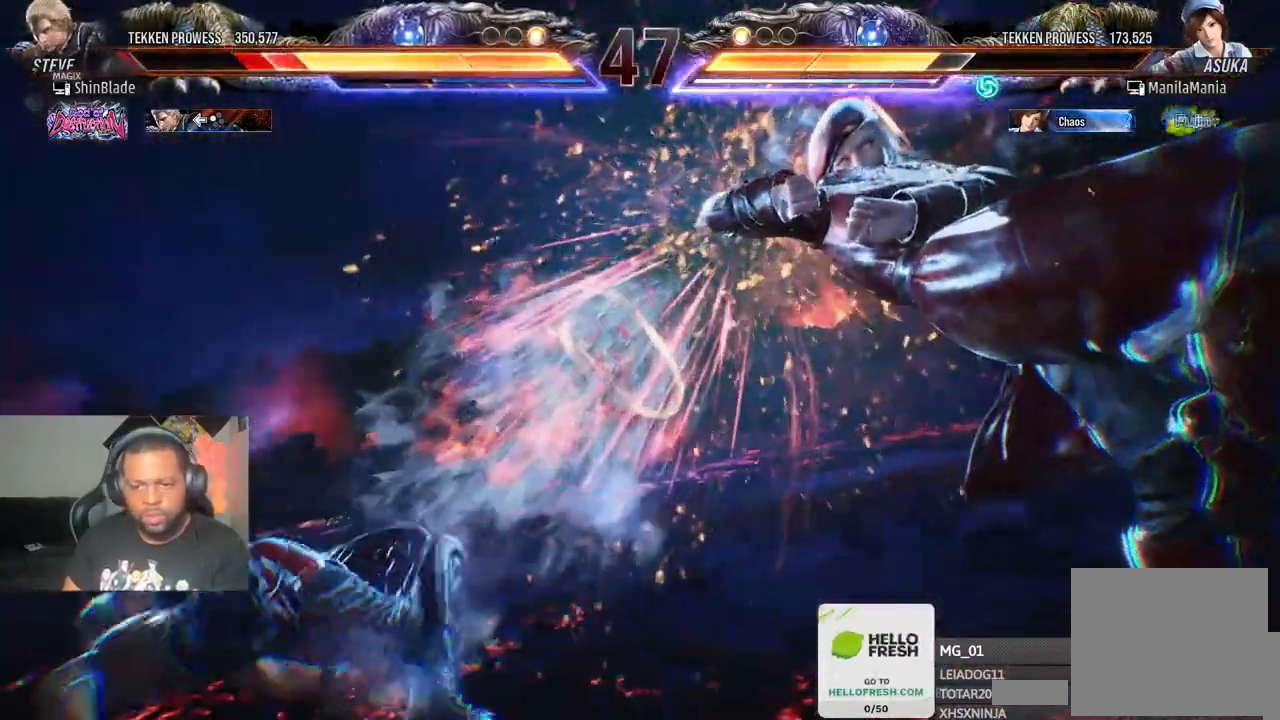
{"dt_ms": 500, "buttons": ["CROSS", "DPAD_DOWN", "DPAD_LEFT"], "left_stick": "center", "right_stick": "center", "events": [[50, "CROSS", "up"], [150, "CROSS", "down"], [183, "DPAD_UP", "down"], [267, "DPAD_LEFT", "up"], [300, "CROSS", "up"], [383, "DPAD_UP", "up"], [400, "CROSS", "down"], [400, "DPAD_DOWN", "down"], [467, "DPAD_LEFT", "down"]]}
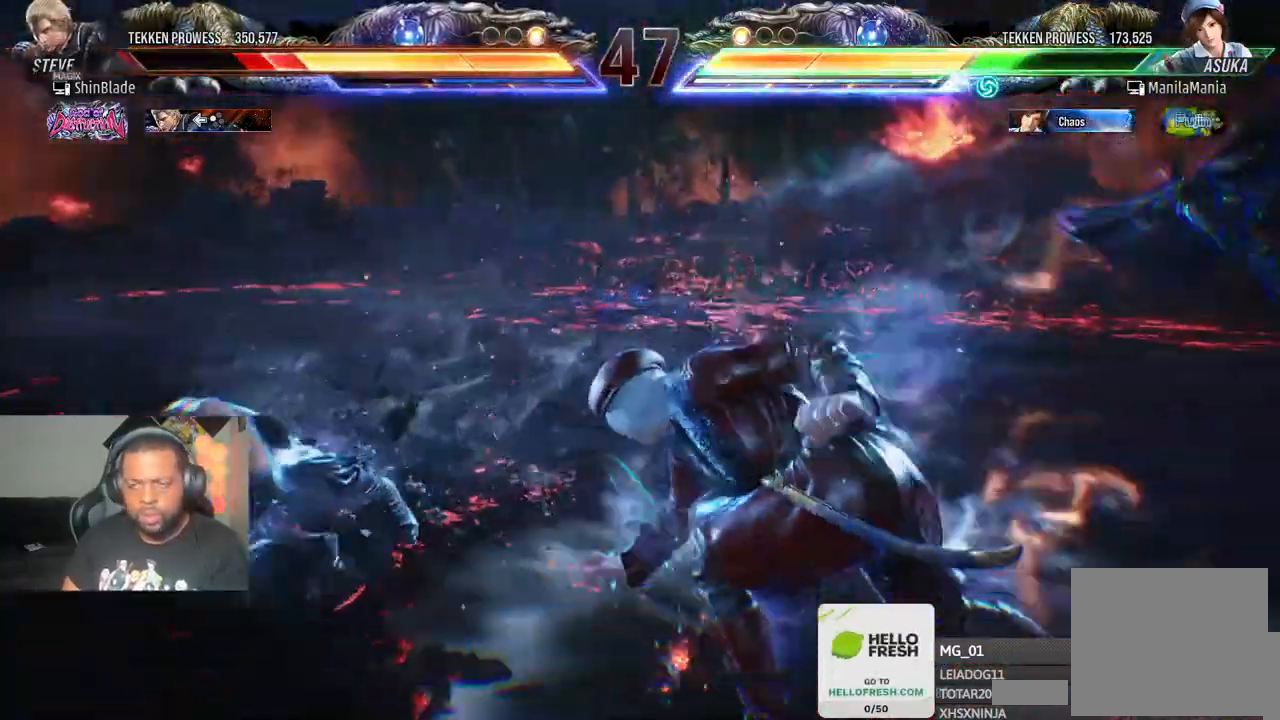
{"dt_ms": 500, "buttons": [], "left_stick": "center", "right_stick": "center", "events": [[17, "CROSS", "up"], [33, "DPAD_DOWN", "up"], [117, "CROSS", "down"], [183, "DPAD_LEFT", "up"], [250, "CROSS", "up"], [383, "DPAD_LEFT", "down"], [483, "DPAD_LEFT", "up"]]}
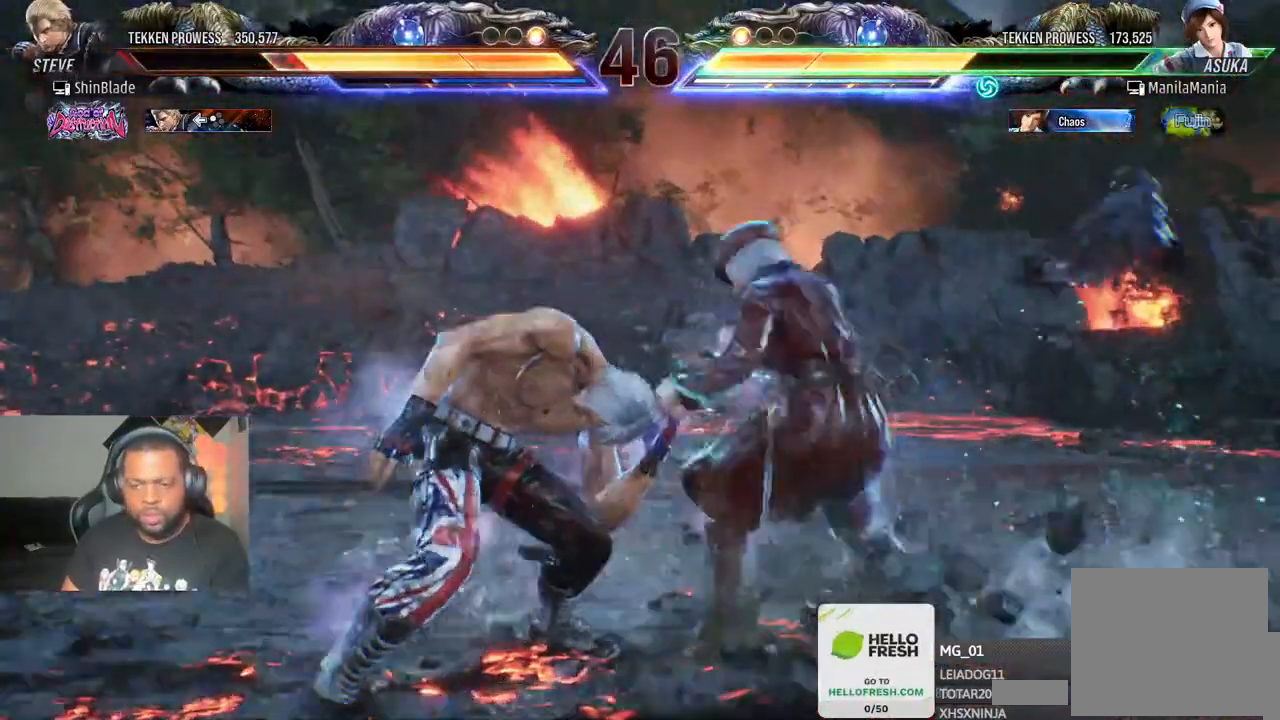
{"dt_ms": 500, "buttons": ["SQUARE", "DPAD_DOWN", "DPAD_LEFT"], "left_stick": "center", "right_stick": "center", "events": [[33, "DPAD_LEFT", "down"], [317, "DPAD_DOWN", "down"], [450, "SQUARE", "down"]]}
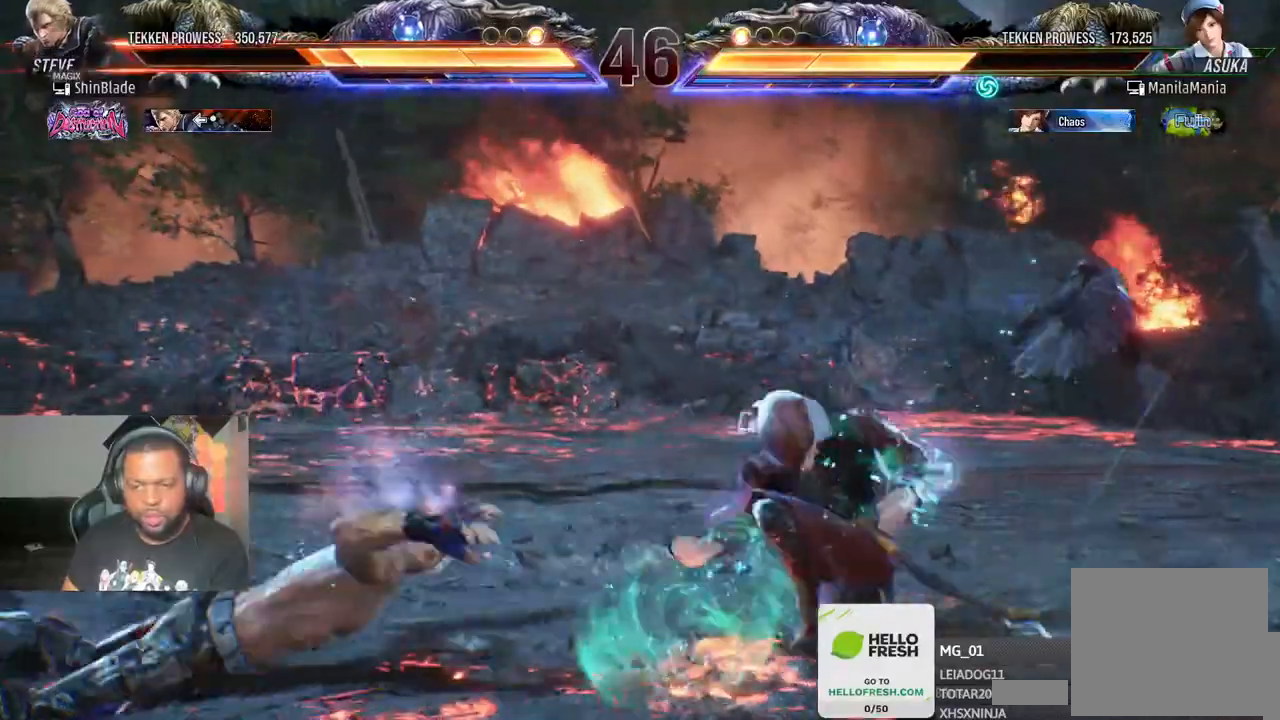
{"dt_ms": 500, "buttons": ["DPAD_LEFT"], "left_stick": "center", "right_stick": "center", "events": [[33, "DPAD_DOWN", "up"], [50, "SQUARE", "up"], [67, "DPAD_LEFT", "up"], [117, "SQUARE", "down"], [217, "SQUARE", "up"], [283, "DPAD_LEFT", "down"]]}
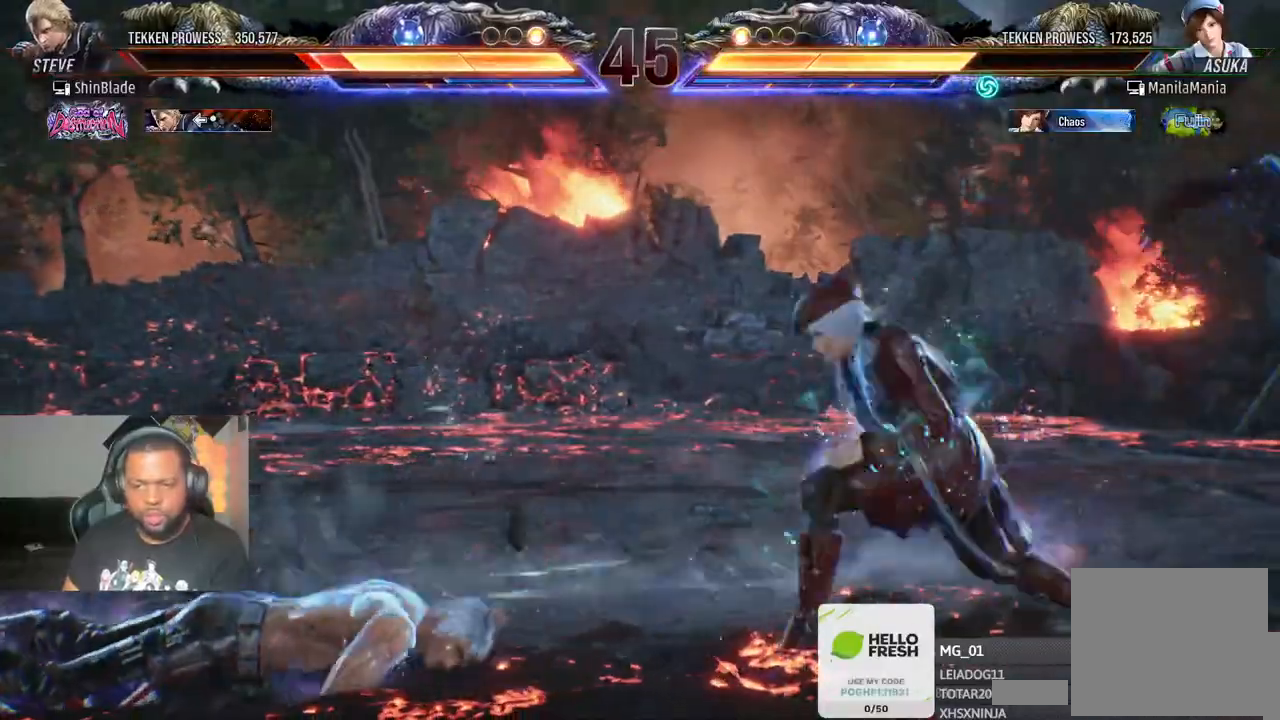
{"dt_ms": 500, "buttons": ["DPAD_LEFT"], "left_stick": "center", "right_stick": "center", "events": []}
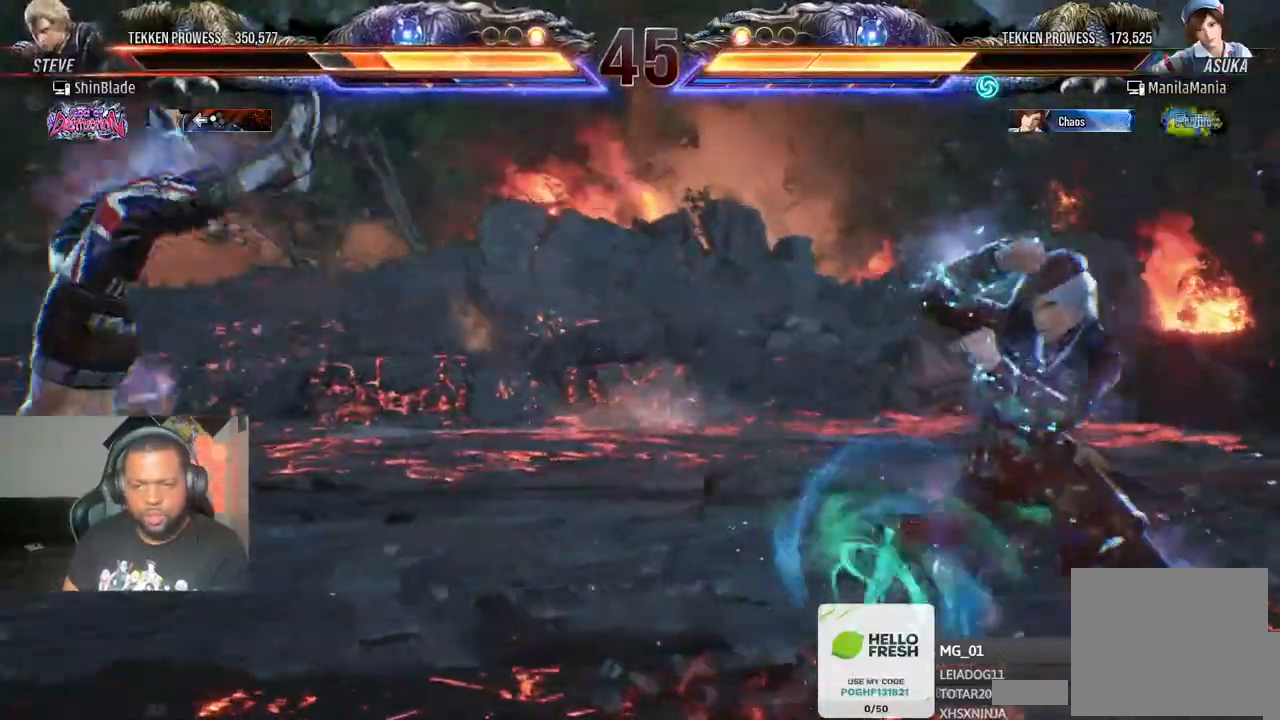
{"dt_ms": 500, "buttons": ["CROSS"], "left_stick": "center", "right_stick": "center", "events": [[133, "DPAD_LEFT", "up"], [500, "CROSS", "down"]]}
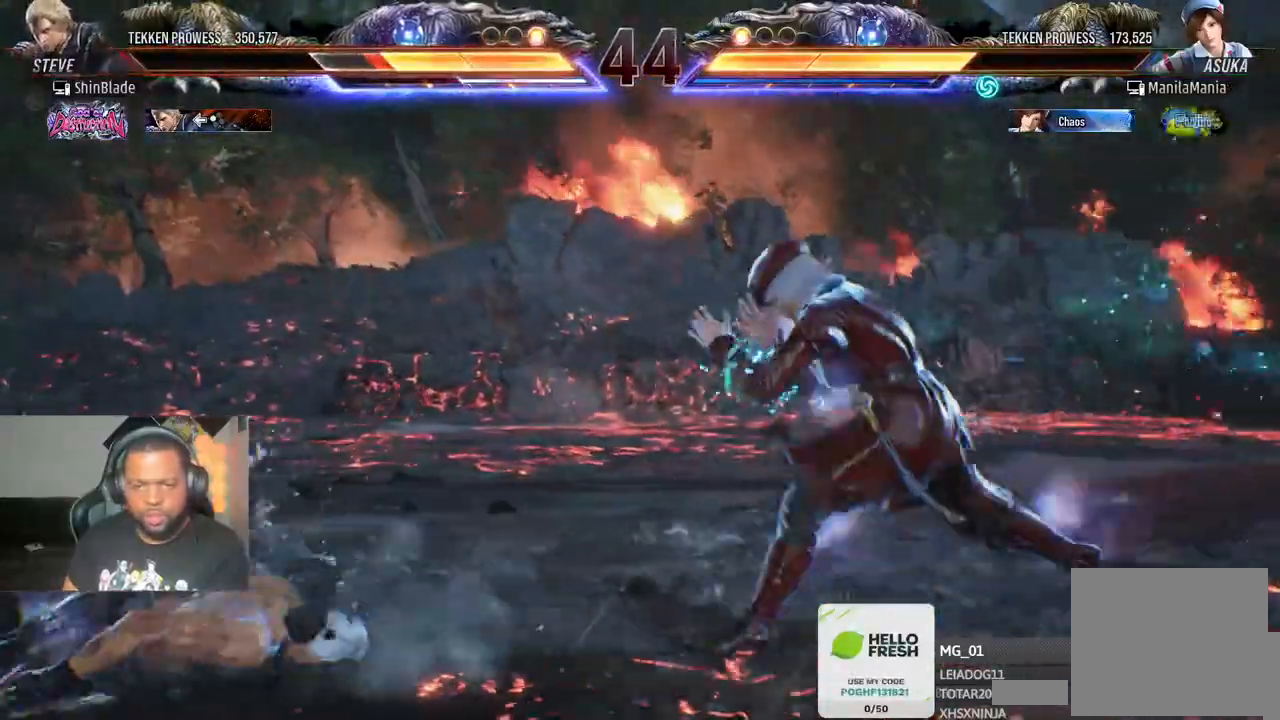
{"dt_ms": 500, "buttons": ["DPAD_DOWN", "DPAD_LEFT"], "left_stick": "center", "right_stick": "center", "events": [[117, "CROSS", "up"], [167, "CROSS", "down"], [250, "CROSS", "up"], [267, "CROSS", "down"], [317, "DPAD_LEFT", "down"], [367, "CROSS", "up"], [450, "CROSS", "down"], [483, "CROSS", "up"], [483, "DPAD_DOWN", "down"]]}
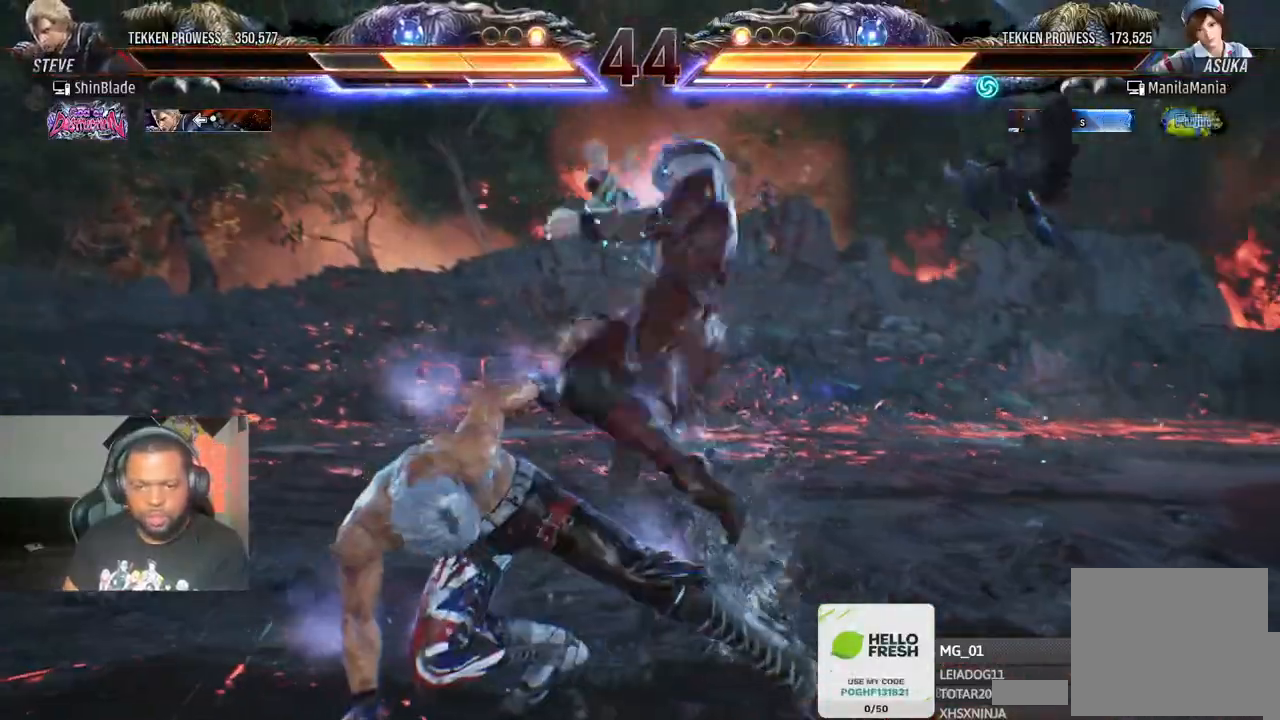
{"dt_ms": 500, "buttons": ["DPAD_LEFT"], "left_stick": "center", "right_stick": "center", "events": [[67, "CROSS", "down"], [200, "DPAD_DOWN", "up"], [267, "CROSS", "up"], [333, "DPAD_LEFT", "up"], [450, "DPAD_LEFT", "down"]]}
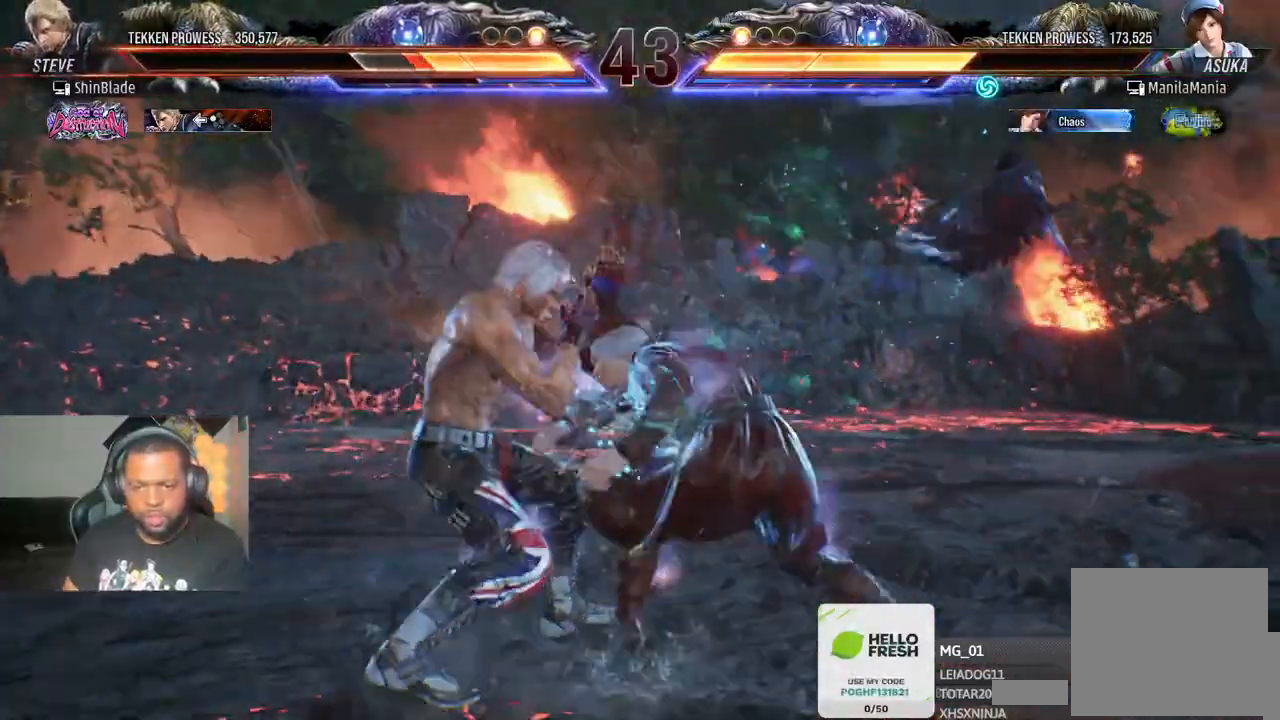
{"dt_ms": 500, "buttons": ["DPAD_DOWN", "DPAD_LEFT"], "left_stick": "center", "right_stick": "center", "events": [[367, "DPAD_DOWN", "down"]]}
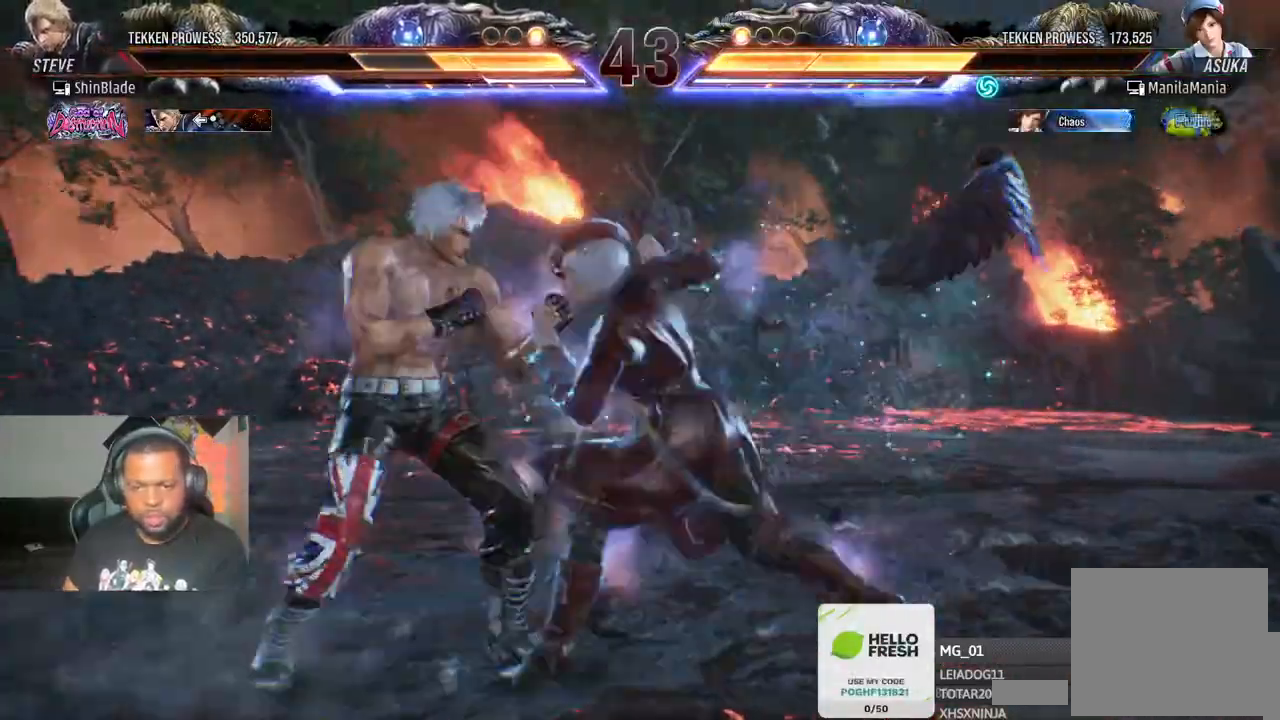
{"dt_ms": 500, "buttons": ["SQUARE", "TRIANGLE", "DPAD_UP", "DPAD_LEFT"], "left_stick": "center", "right_stick": "center", "events": [[67, "DPAD_LEFT", "up"], [83, "DPAD_DOWN", "up"], [117, "SQUARE", "down"], [183, "TRIANGLE", "down"], [217, "SQUARE", "up"], [283, "SQUARE", "down"], [300, "DPAD_LEFT", "down"], [300, "DPAD_UP", "down"], [317, "TRIANGLE", "up"], [350, "DPAD_UP", "up"], [383, "SQUARE", "up"], [383, "TRIANGLE", "down"], [417, "DPAD_LEFT", "up"], [433, "SQUARE", "down"], [467, "DPAD_LEFT", "down"], [483, "DPAD_UP", "down"]]}
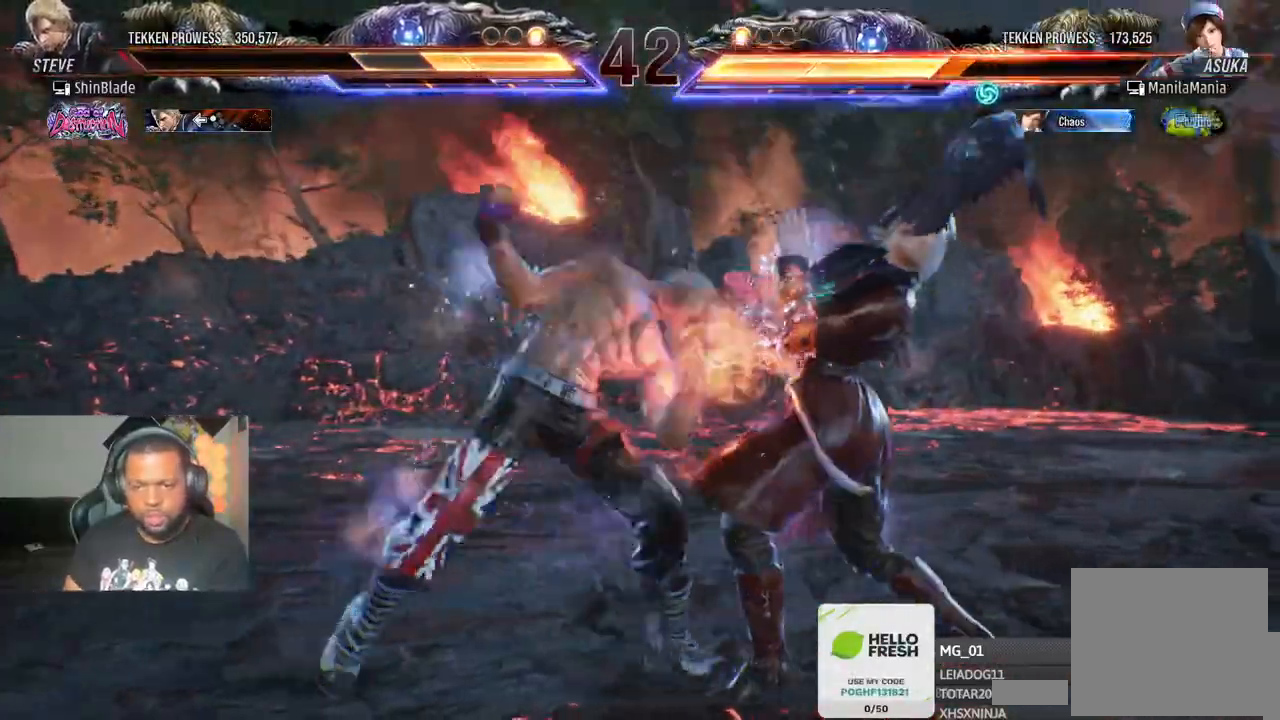
{"dt_ms": 500, "buttons": [], "left_stick": "center", "right_stick": "center", "events": [[17, "DPAD_UP", "up"], [67, "DPAD_DOWN", "down"], [150, "DPAD_DOWN", "up"], [317, "DPAD_LEFT", "up"], [350, "SQUARE", "up"], [350, "TRIANGLE", "up"]]}
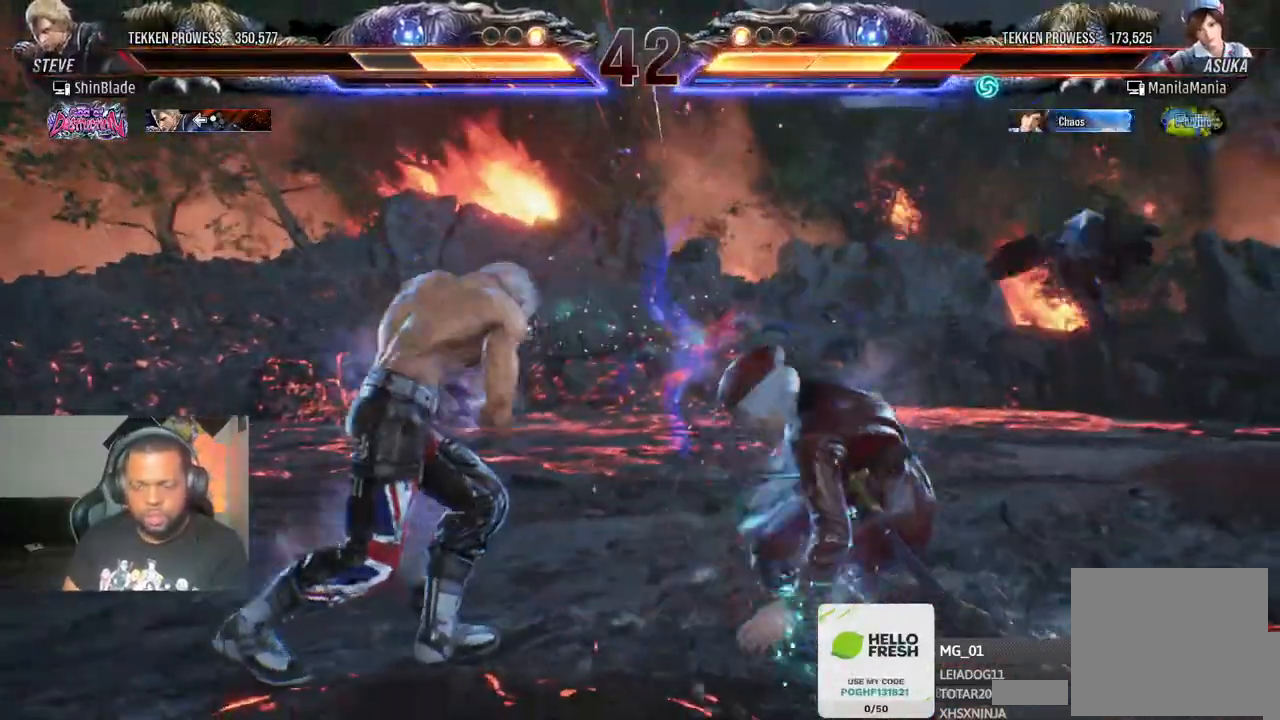
{"dt_ms": 500, "buttons": ["SQUARE", "TRIANGLE", "DPAD_RIGHT"], "left_stick": "center", "right_stick": "center"}
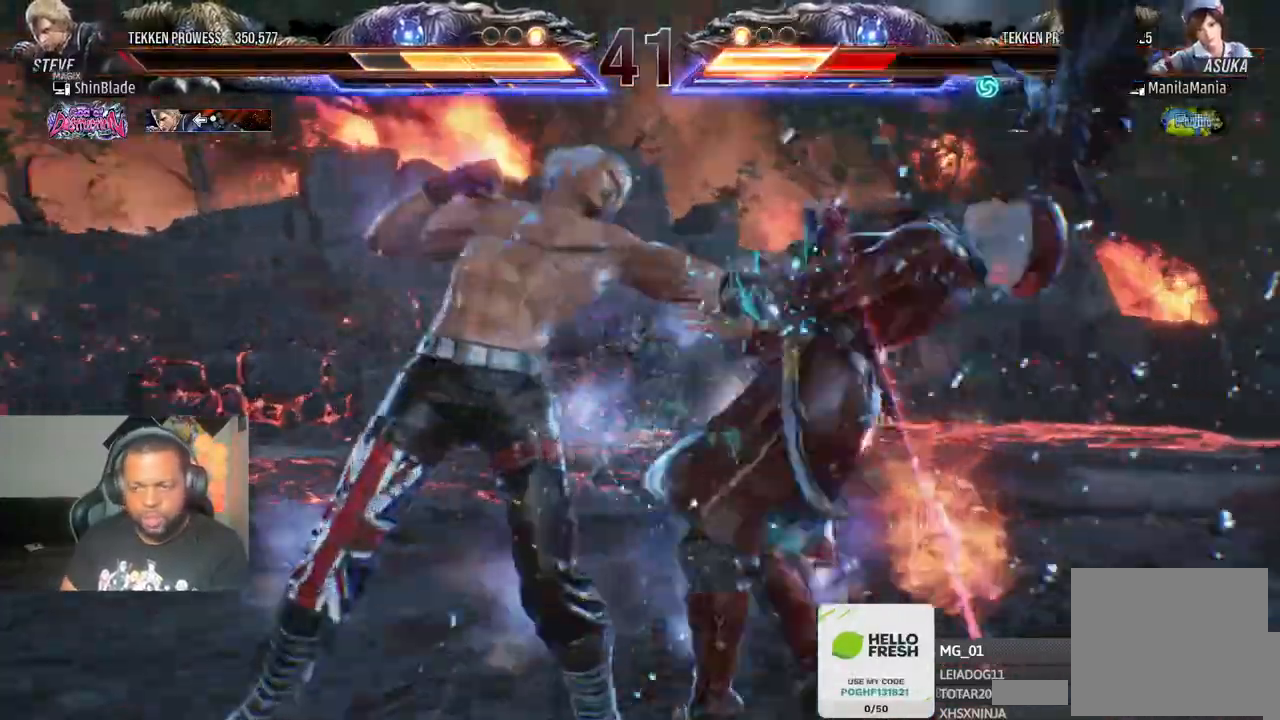
{"dt_ms": 500, "buttons": ["DPAD_RIGHT"], "left_stick": "center", "right_stick": "center", "events": [[17, "SQUARE", "up"], [33, "TRIANGLE", "up"], [83, "SQUARE", "down"], [83, "TRIANGLE", "down"], [183, "SQUARE", "up"], [200, "TRIANGLE", "up"]]}
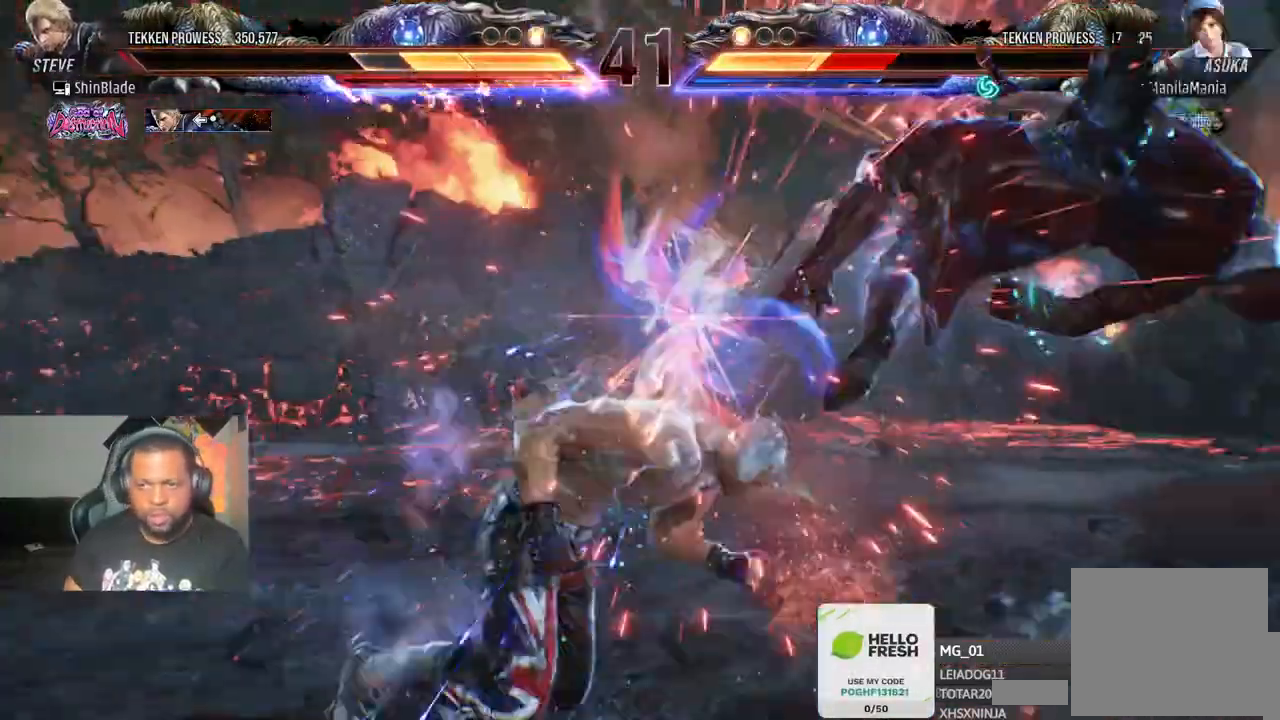
{"dt_ms": 500, "buttons": [], "left_stick": "center", "right_stick": "center"}
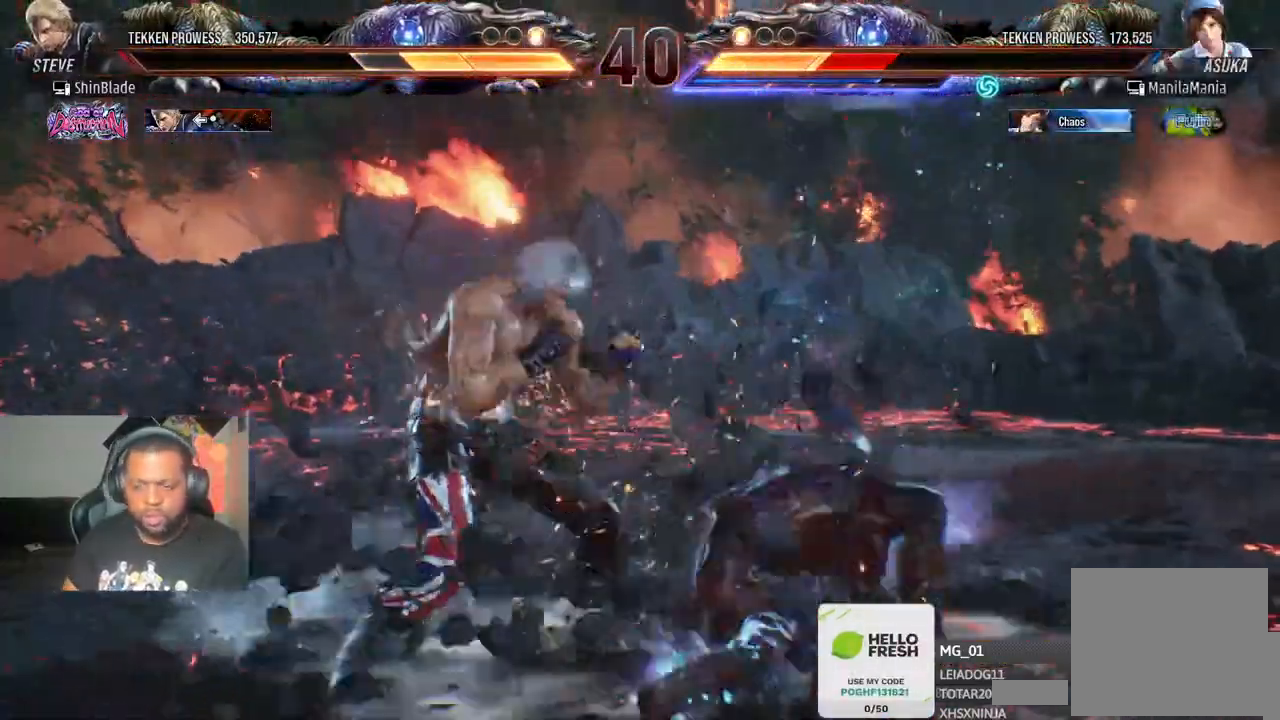
{"dt_ms": 500, "buttons": ["TRIANGLE", "DPAD_RIGHT"], "left_stick": "center", "right_stick": "center"}
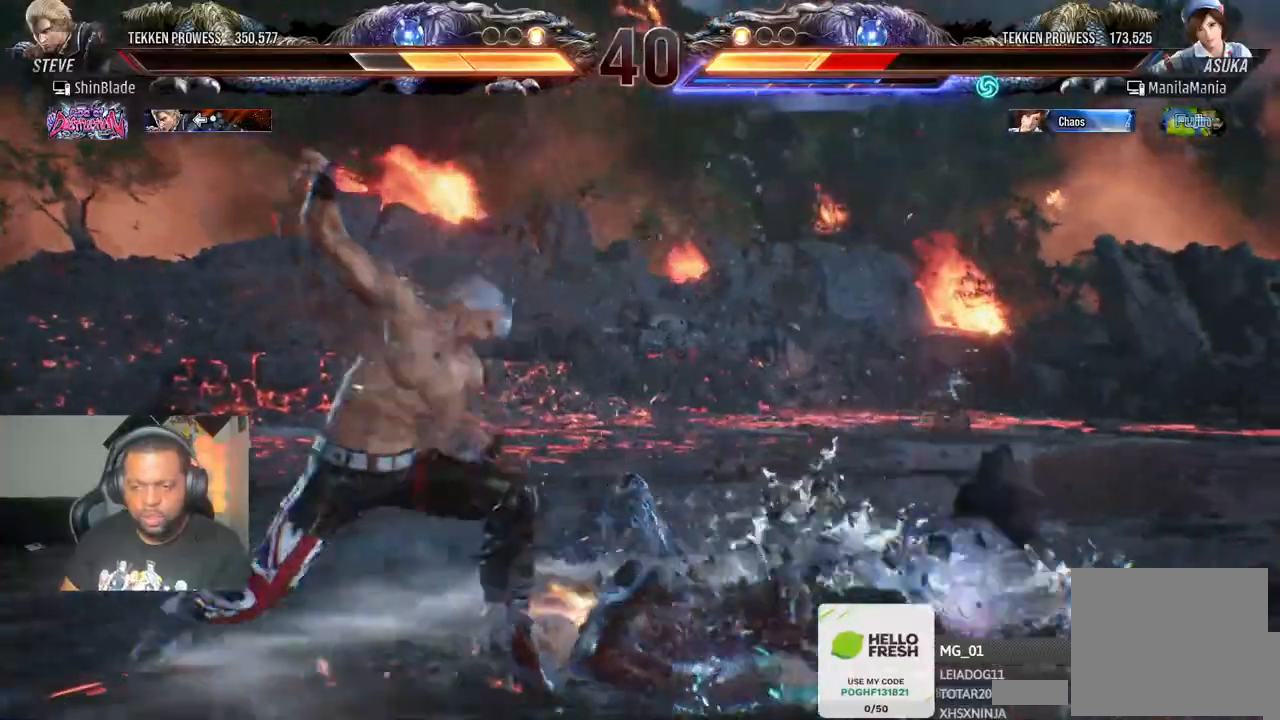
{"dt_ms": 1000, "buttons": ["SQUARE", "TRIANGLE", "DPAD_DOWN", "DPAD_LEFT"], "left_stick": "center", "right_stick": "center"}
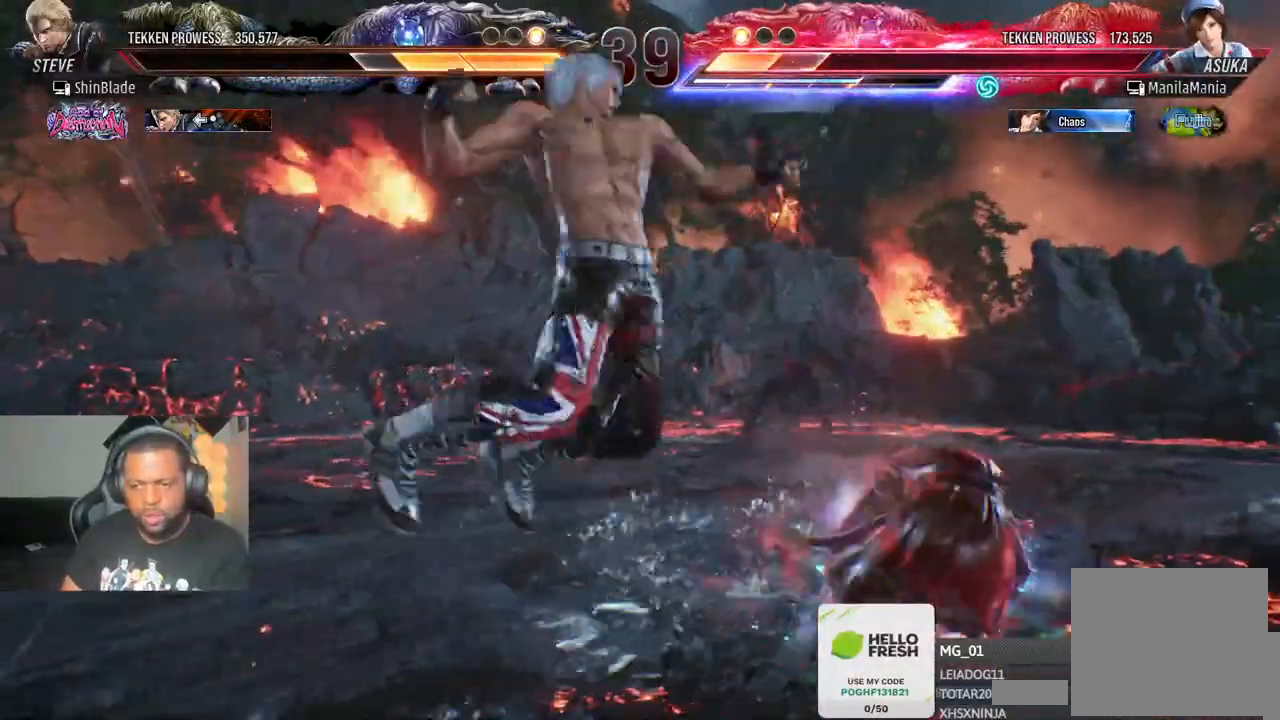
{"dt_ms": 500, "buttons": [], "left_stick": "center", "right_stick": "center", "events": [[100, "DPAD_LEFT", "up"], [100, "SQUARE", "up"], [133, "DPAD_RIGHT", "down"], [150, "SQUARE", "down"], [233, "DPAD_DOWN", "up"], [283, "DPAD_RIGHT", "up"], [400, "SQUARE", "up"], [450, "TRIANGLE", "up"]]}
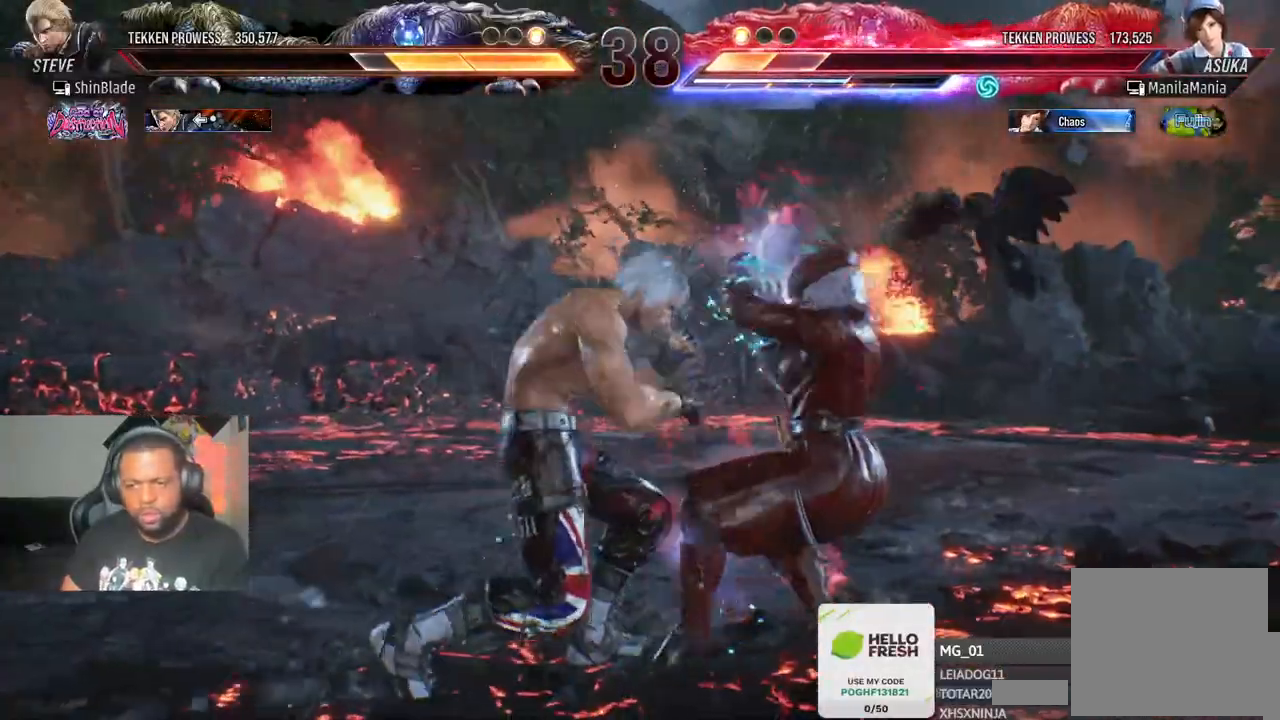
{"dt_ms": 500, "buttons": ["TRIANGLE", "DPAD_RIGHT"], "left_stick": "center", "right_stick": "center", "events": [[33, "DPAD_DOWN", "down"], [67, "DPAD_RIGHT", "down"], [133, "DPAD_DOWN", "up"], [150, "TRIANGLE", "down"], [350, "SQUARE", "down"], [467, "SQUARE", "up"]]}
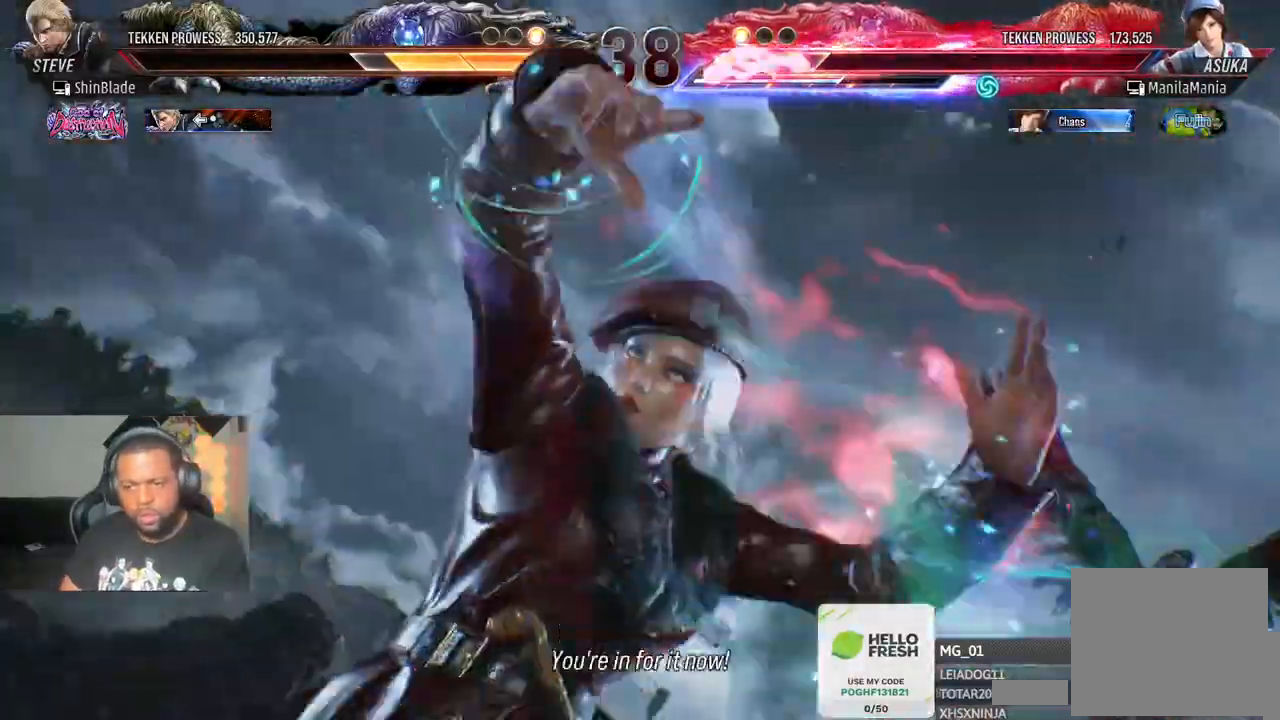
{"dt_ms": 500, "buttons": ["DPAD_RIGHT"], "left_stick": "center", "right_stick": "center", "events": [[33, "SQUARE", "down"], [333, "SQUARE", "up"], [400, "TRIANGLE", "up"]]}
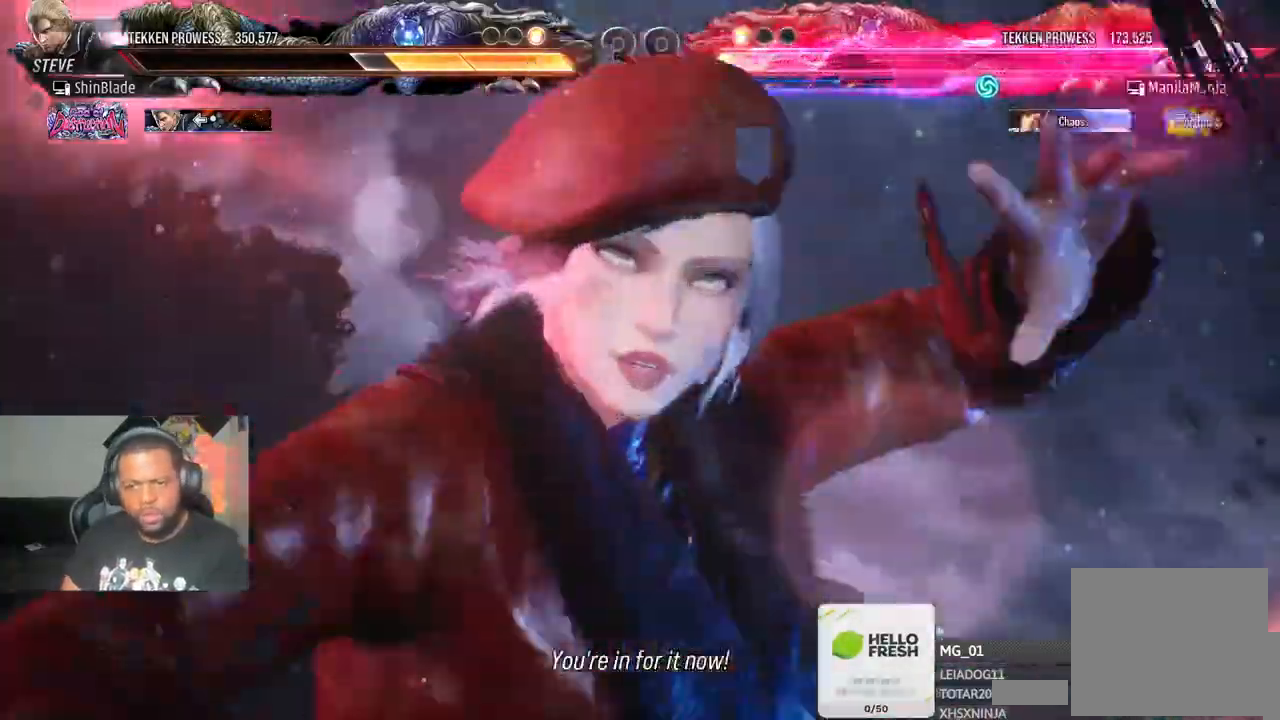
{"dt_ms": 500, "buttons": [], "left_stick": "center", "right_stick": "center", "events": [[283, "DPAD_RIGHT", "up"]]}
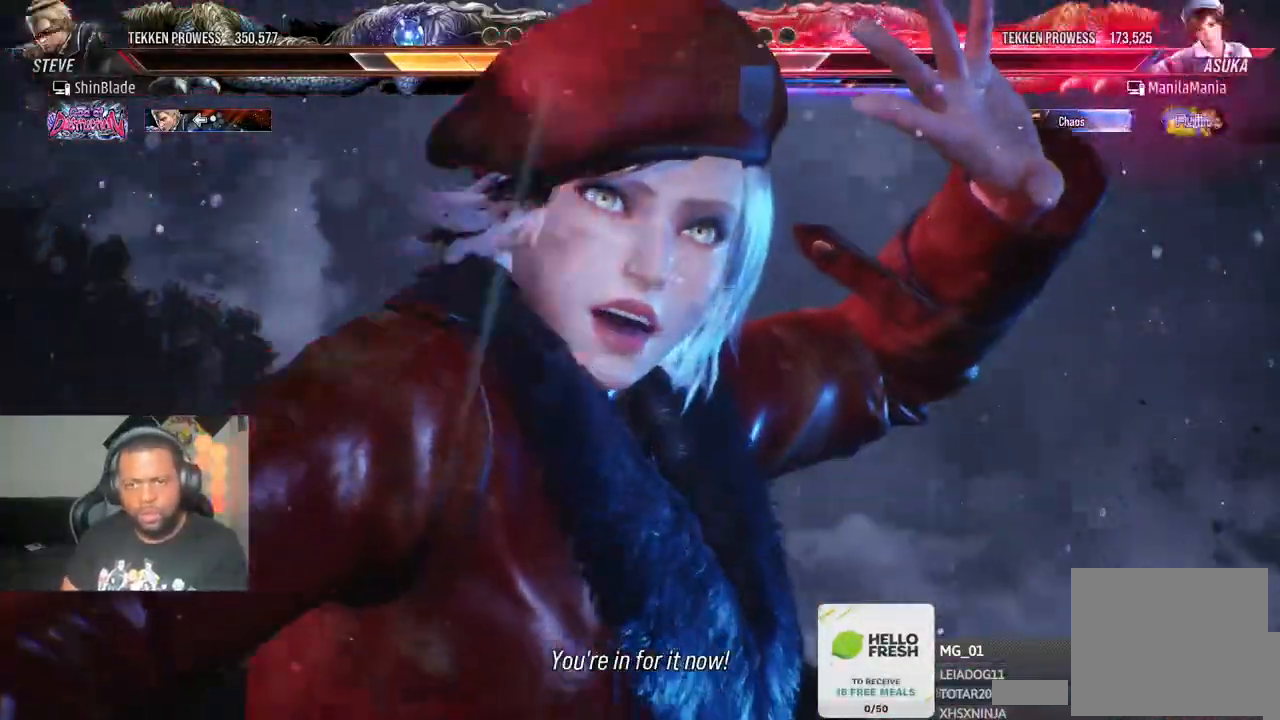
{"dt_ms": 500, "buttons": ["DPAD_RIGHT"], "left_stick": "center", "right_stick": "center", "events": [[133, "DPAD_RIGHT", "down"]]}
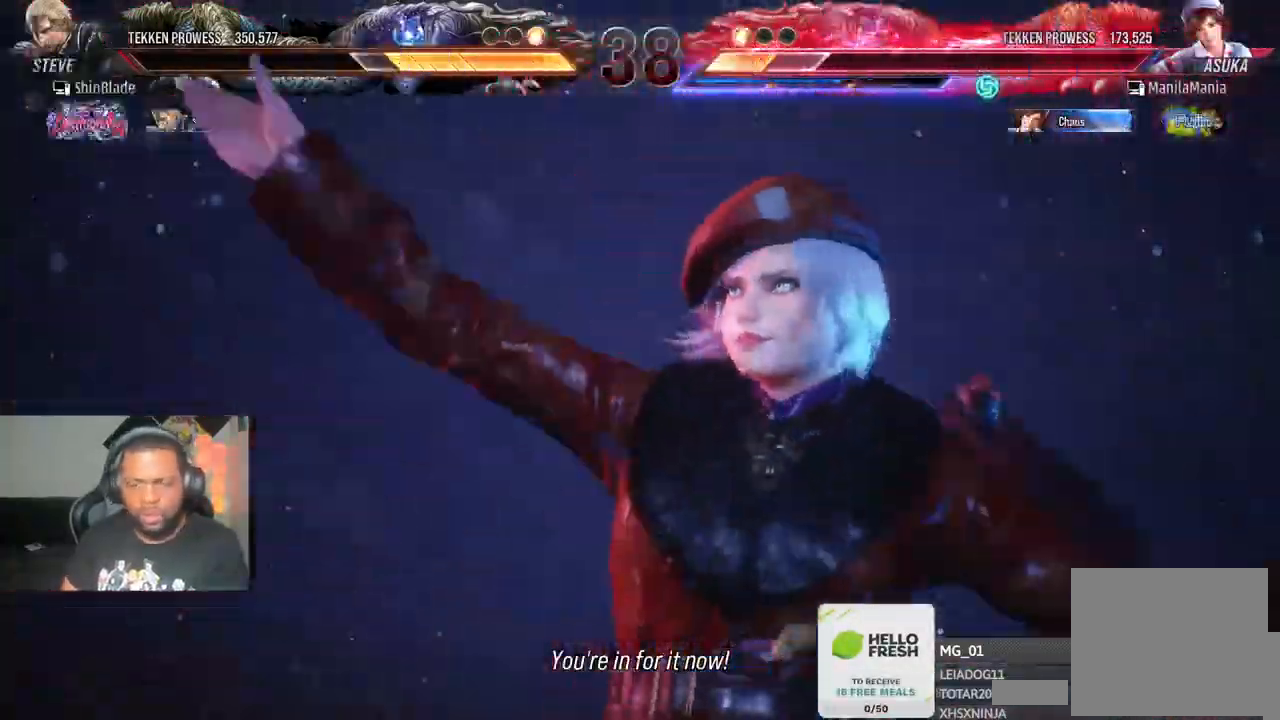
{"dt_ms": 500, "buttons": ["DPAD_RIGHT"], "left_stick": "center", "right_stick": "center"}
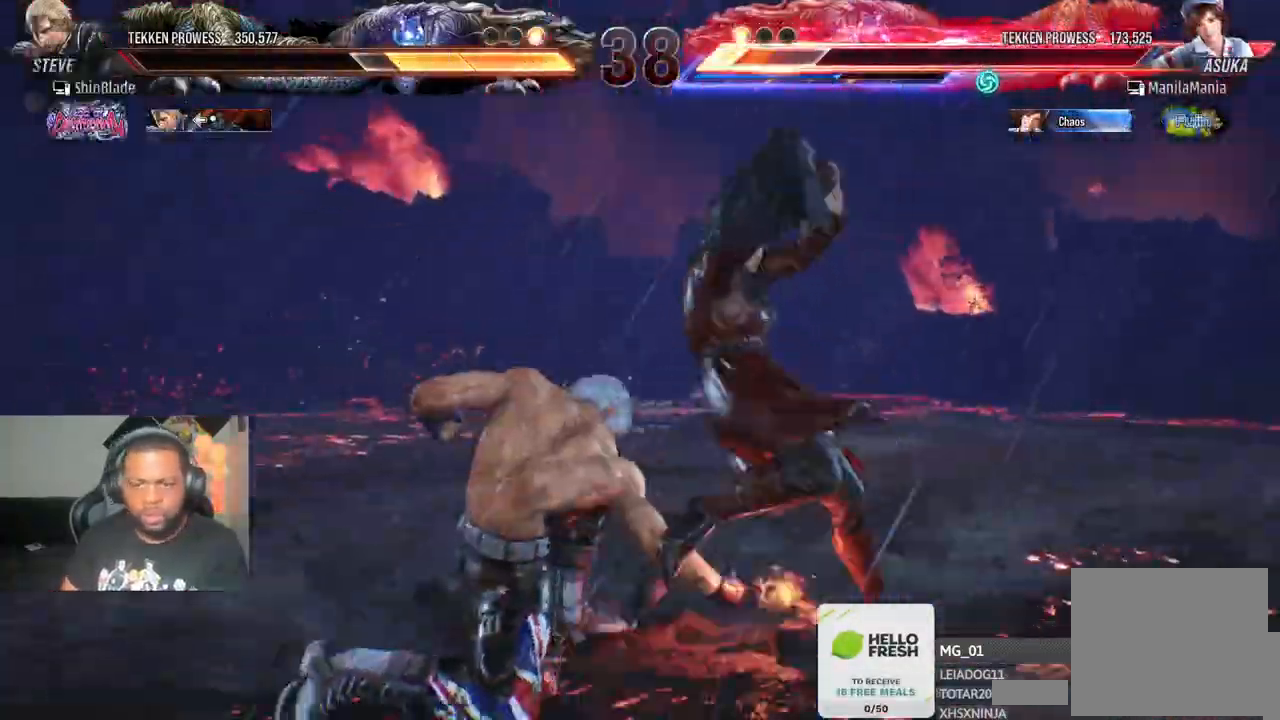
{"dt_ms": 500, "buttons": ["DPAD_LEFT"], "left_stick": "center", "right_stick": "center", "events": [[33, "DPAD_DOWN", "down"], [33, "DPAD_RIGHT", "up"], [50, "DPAD_DOWN", "up"], [67, "DPAD_LEFT", "down"]]}
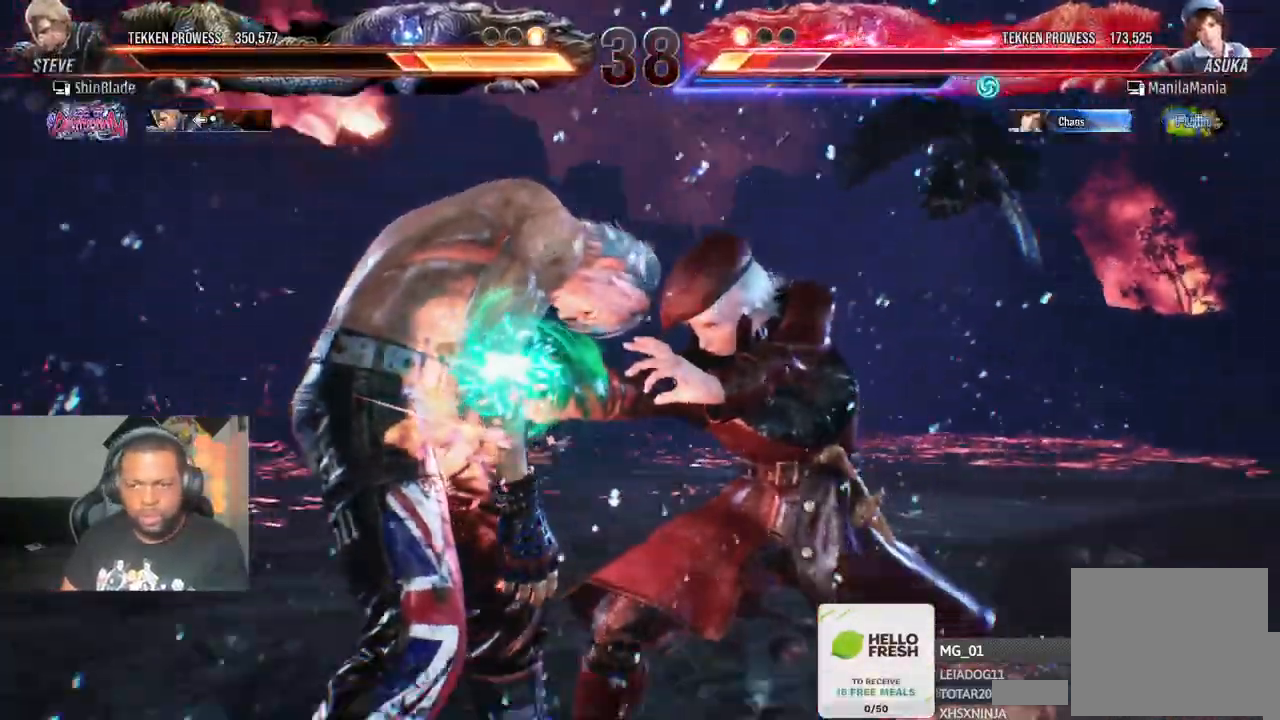
{"dt_ms": 500, "buttons": [], "left_stick": "center", "right_stick": "center", "events": [[17, "DPAD_LEFT", "up"]]}